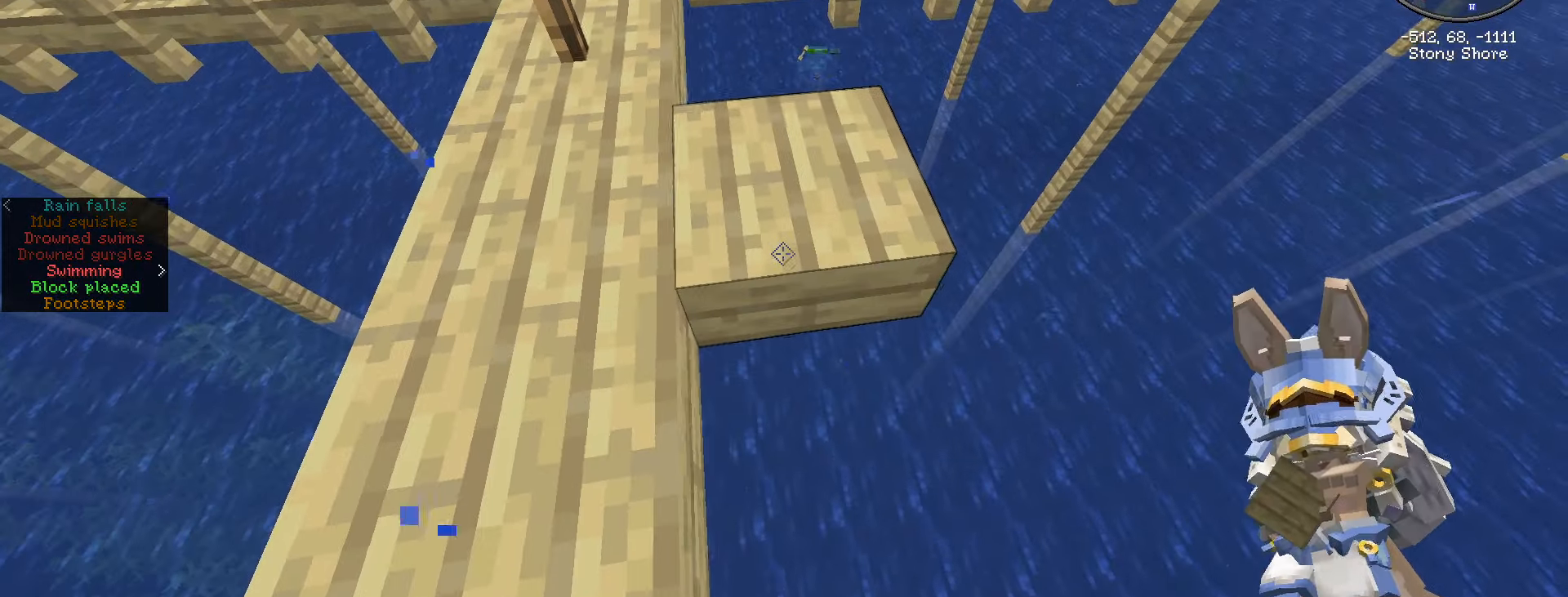
Gameplay with keyboard and mouse; each line is a JSON object with the keys and mouse buttons held at the frame after it. "events" lists presses ("down") and releases ("up") of ".", "/", "0", "1", "2", "3", "4", "5", "6", "7", "8", "9", "a", "alt_l", "alt_r", "b", "backslash", "backspace", "c", "caps_lock", "comma", "ctrl_l", "ctrl_r", "d", "e", "equals", "escape", "f", "f1", "f10", "f11", "f12", "f2", "f3", "f4", "f5", "f6", "f7", "f8", "f9", "g", "h", "i", "j", "k", "l", "lbracket", "m", "minus", "n", "o", "p", "q", "quote", "r", "rbracket", "return", "s", "semicolon", "shift_l", "shift_r", "space", "super", "t", "tab", "tilde", "u", "v", "w", "x", "y", "z", "mouse_left", "mouse_wheel" and "mouse_right" between this image and that frame as [ms after this image, input, new state], when the widget could be followed in between. "mouse_left", "mouse_wheel", "mouse_right" = the "left", "wheel", "right" buttons of the "mouse" list. No other keys are recorded. Fast repeated clicks can show as one long hold. "wheel" means that the mouse wheel is clicked or scrolled. Not read: mouse_move.
{"keys": ["a", "s", "shift_l"], "mouse": [], "events": [[100, "d", "up"], [300, "mouse_right", "down"], [384, "mouse_right", "up"], [434, "a", "down"]]}
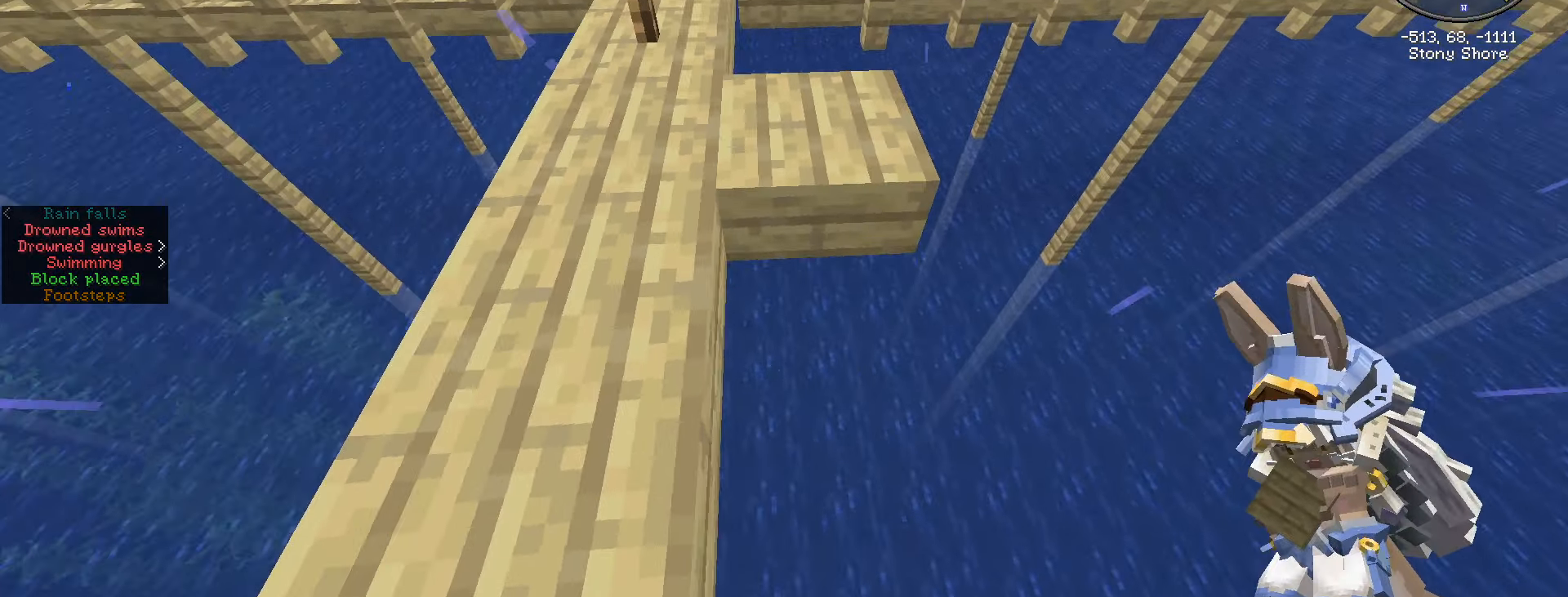
{"keys": ["a", "s", "shift_l"], "mouse": [], "events": [[17, "s", "up"], [117, "a", "up"], [350, "a", "down"], [350, "mouse_right", "down"], [400, "s", "down"], [500, "mouse_right", "up"]]}
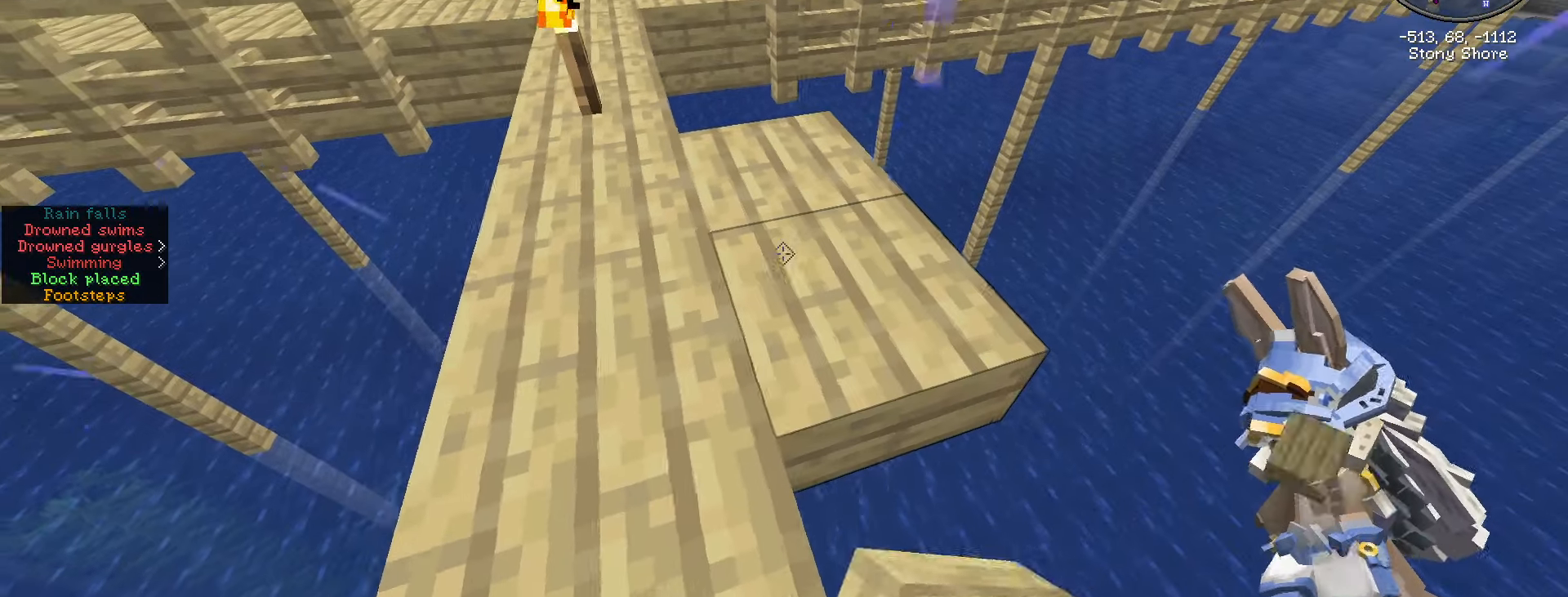
{"keys": ["a", "shift_l"], "mouse": [], "events": [[234, "s", "up"]]}
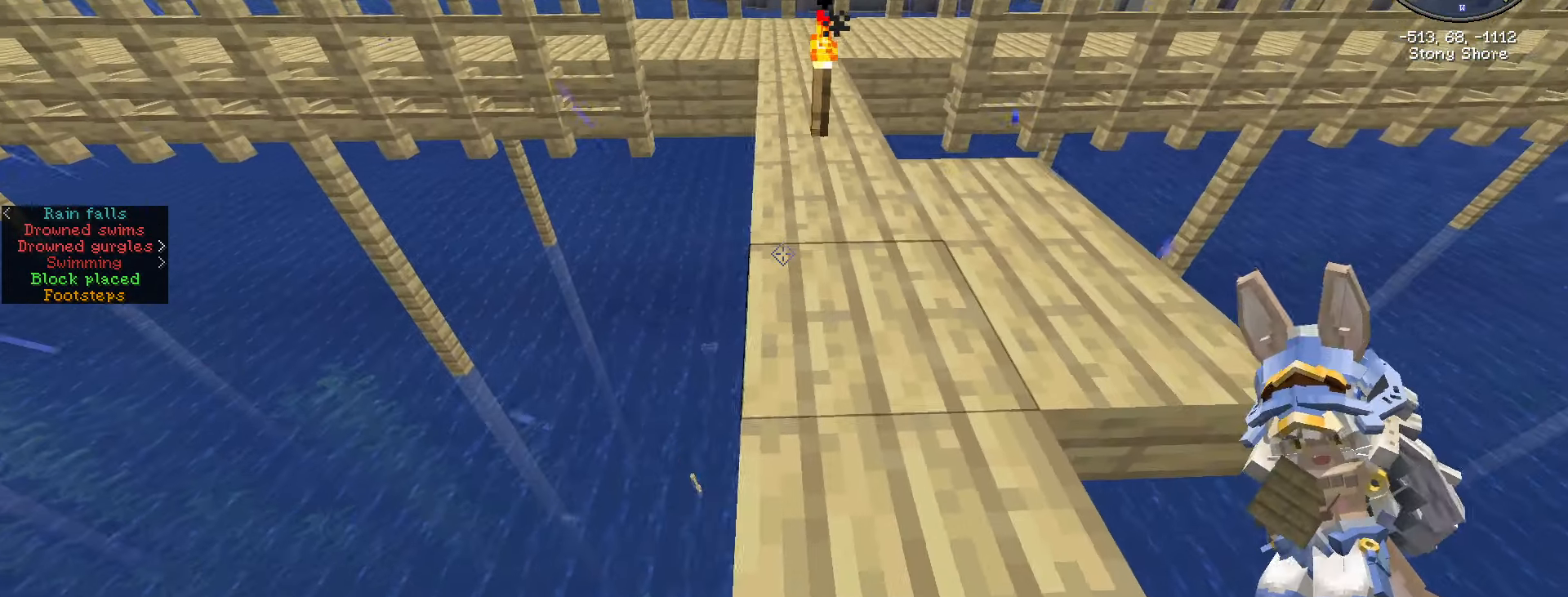
{"keys": ["shift_l"], "mouse": []}
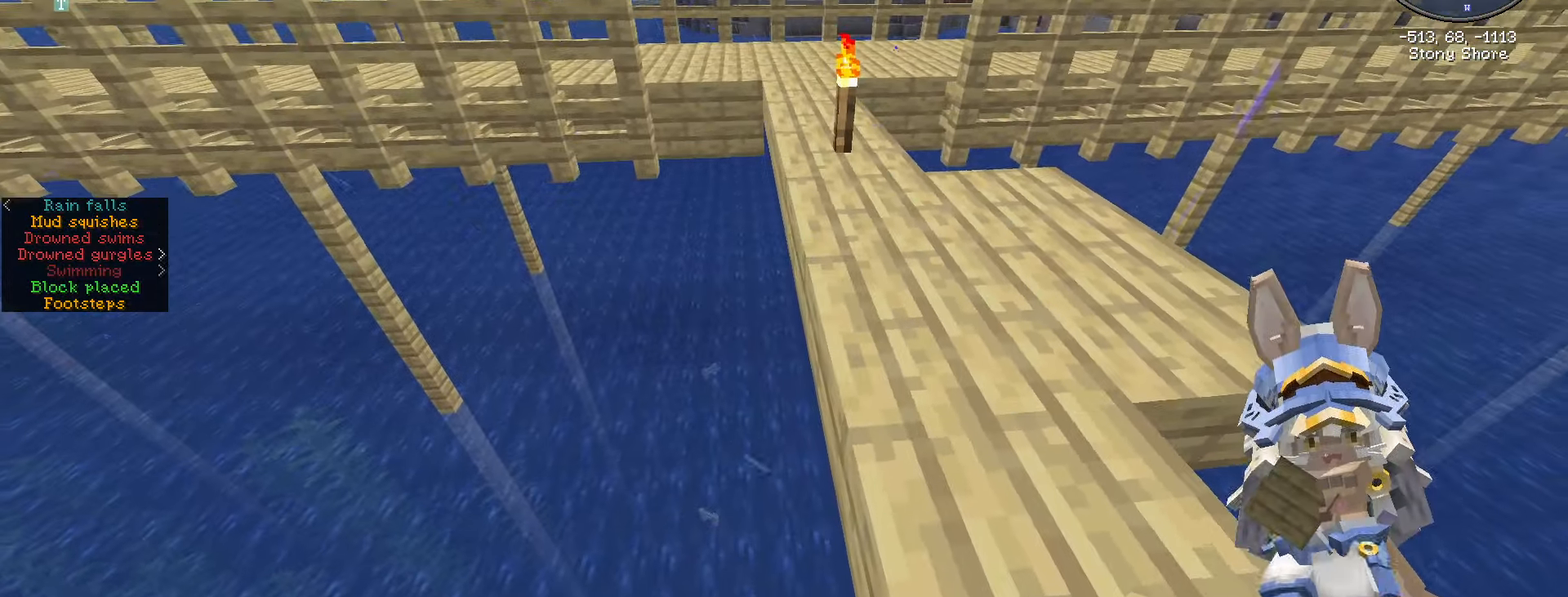
{"keys": ["shift_l"], "mouse": [], "events": []}
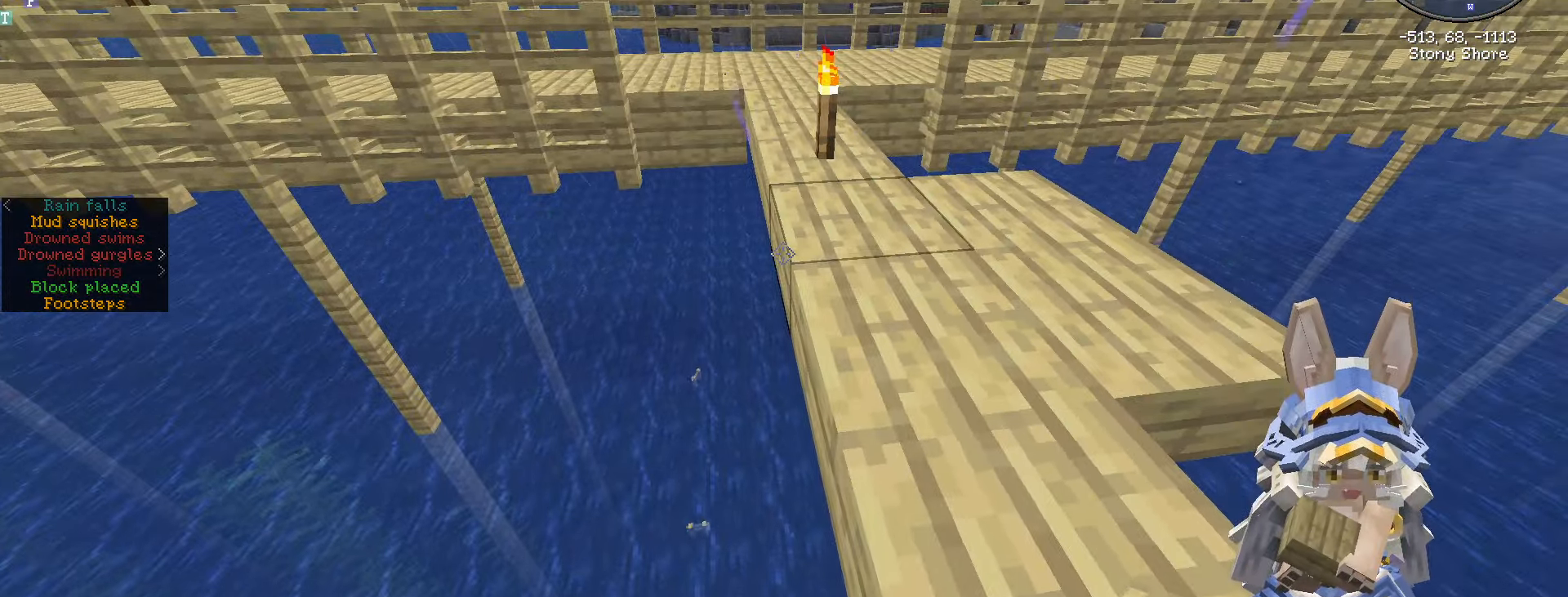
{"keys": ["shift_l"], "mouse": [], "events": []}
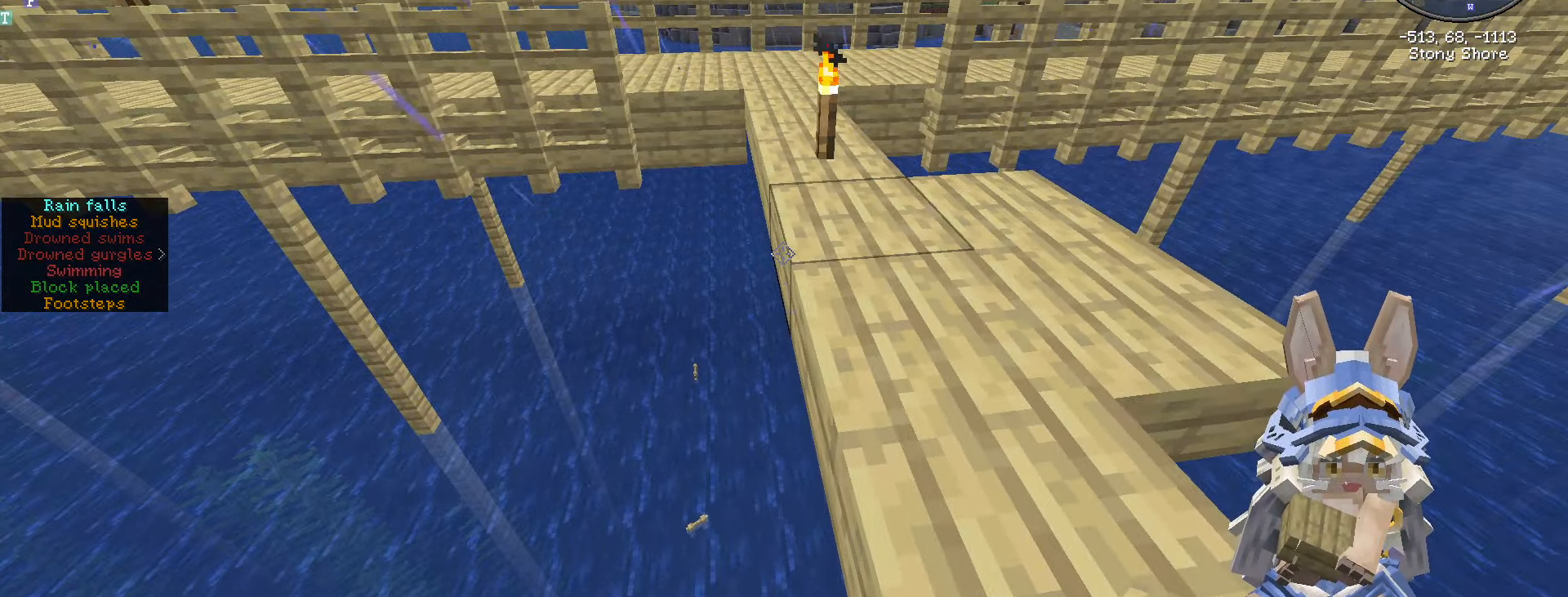
{"keys": ["shift_l"], "mouse": [], "events": []}
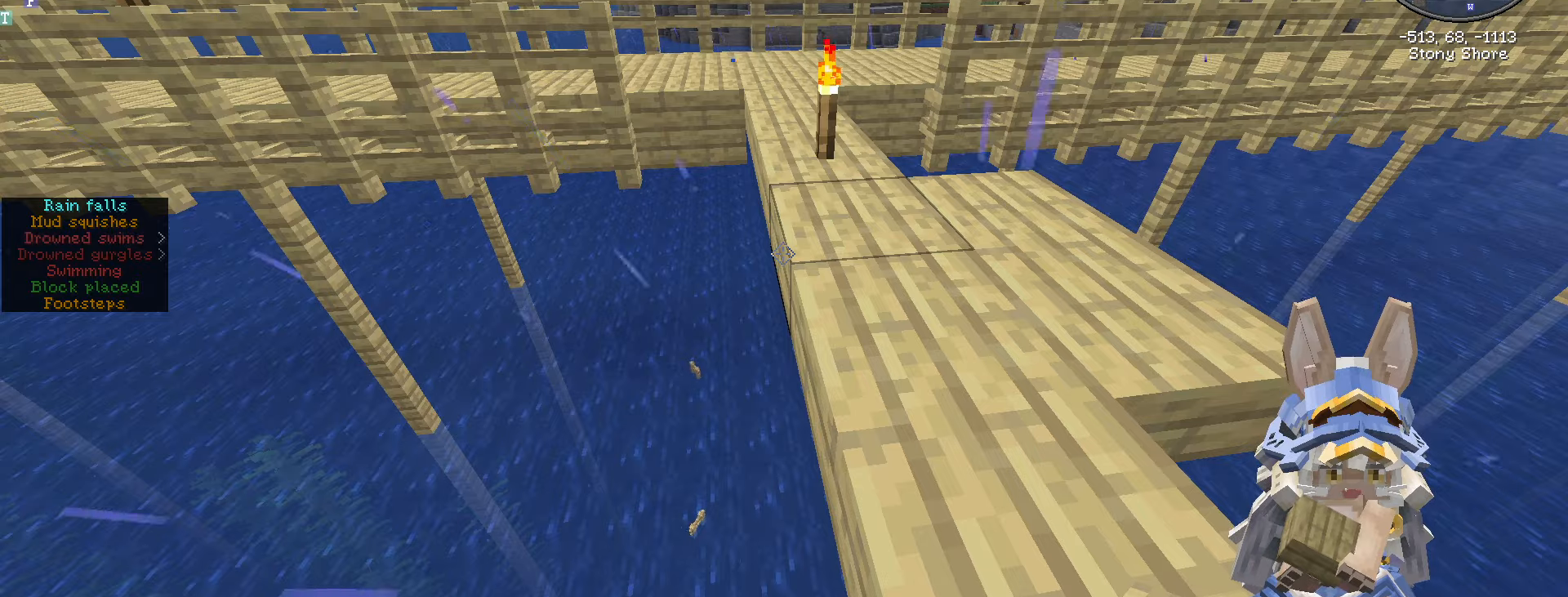
{"keys": ["d", "shift_l", "w"], "mouse": [], "events": [[300, "w", "down"], [500, "d", "down"]]}
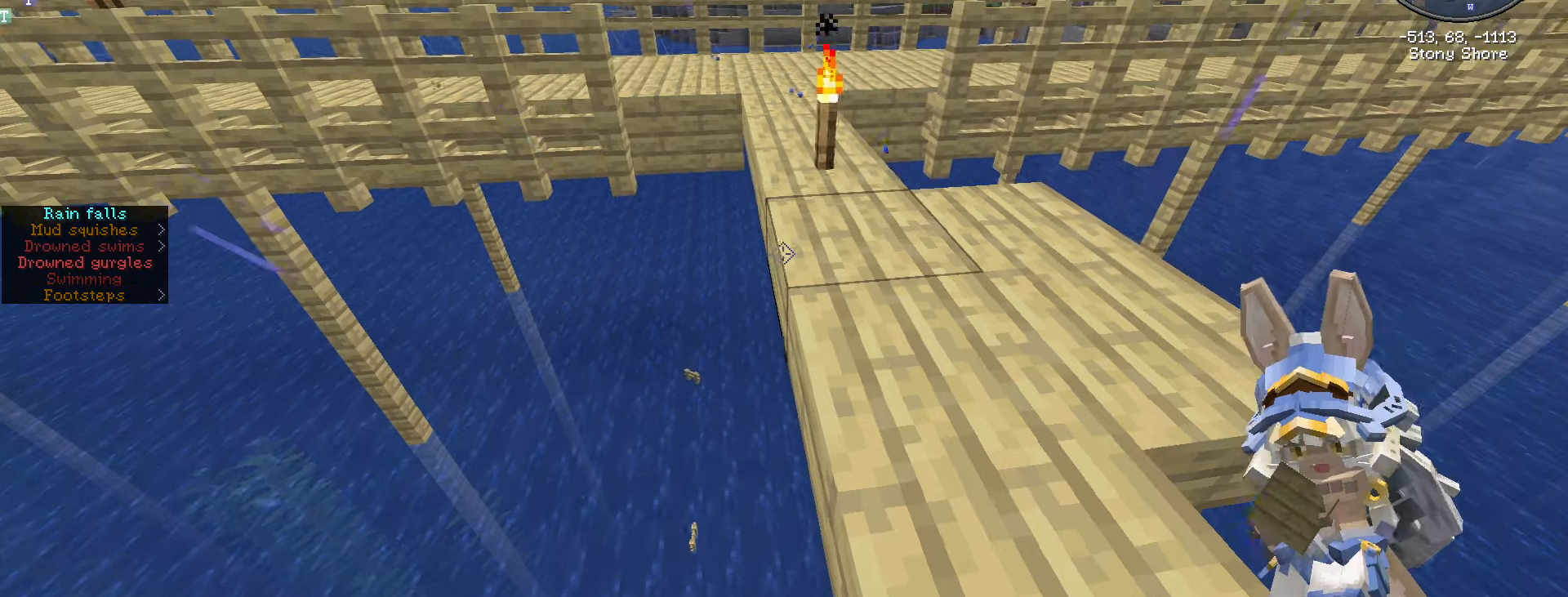
{"keys": ["d", "shift_l"], "mouse": [], "events": [[466, "w", "up"]]}
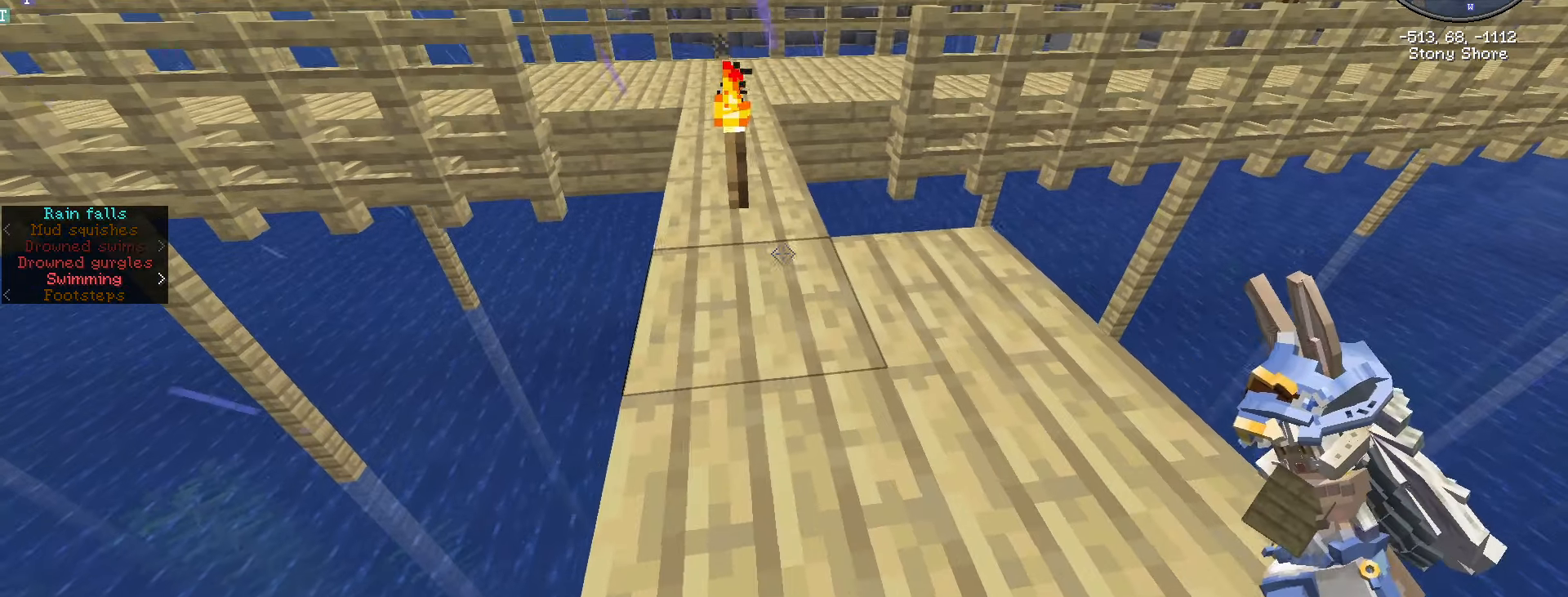
{"keys": ["a", "shift_l"], "mouse": [], "events": [[250, "a", "down"], [250, "d", "up"]]}
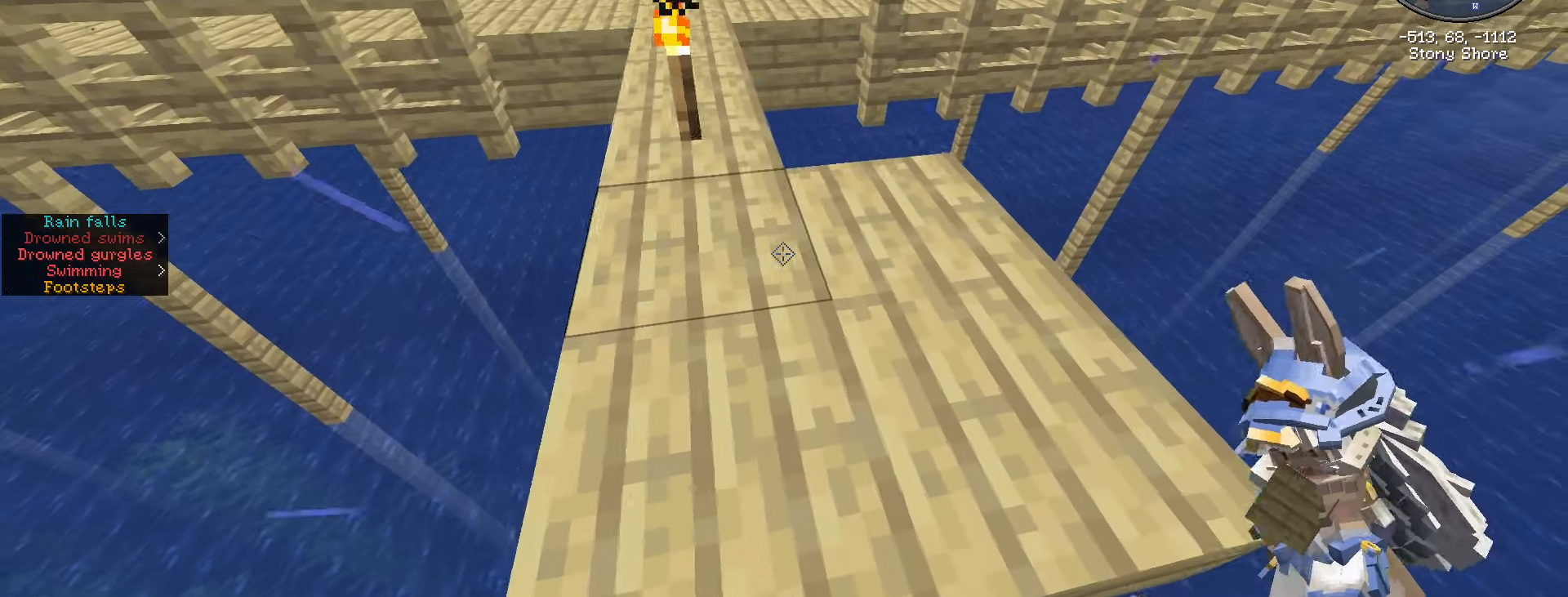
{"keys": ["a", "shift_l"], "mouse": [], "events": []}
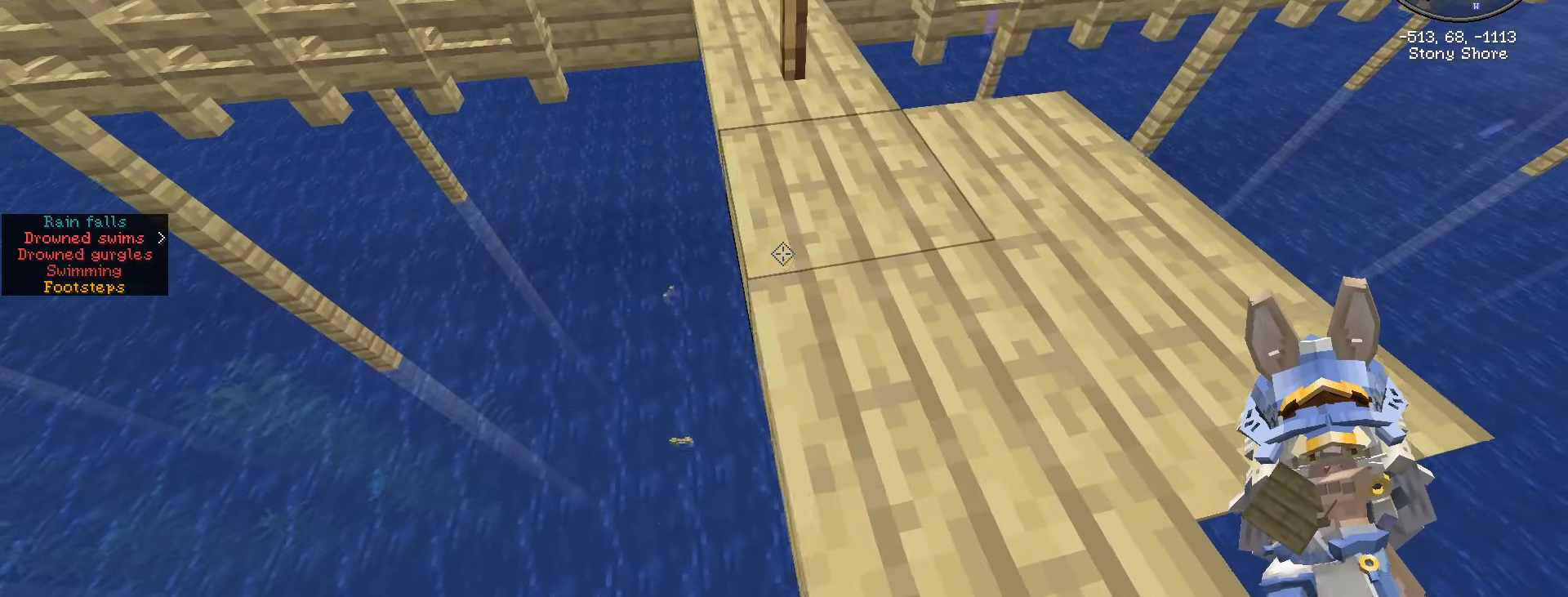
{"keys": ["shift_l"], "mouse": [], "events": [[66, "a", "up"]]}
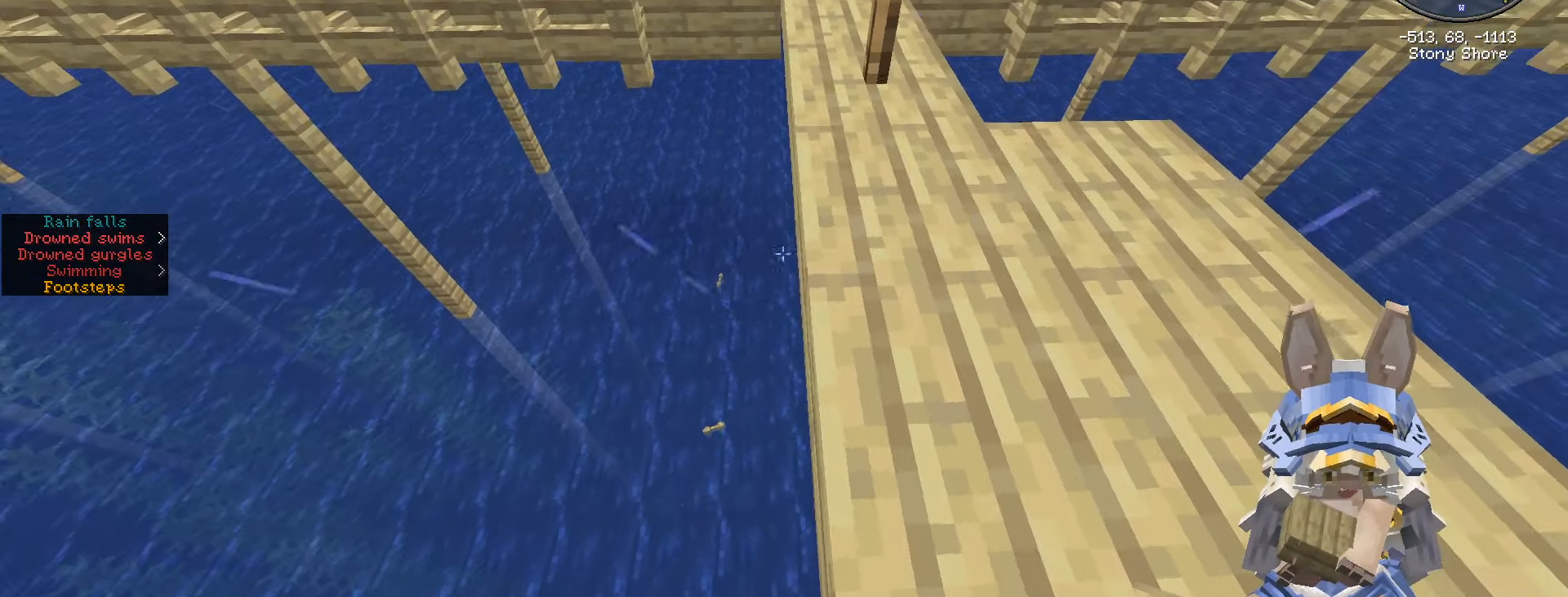
{"keys": ["shift_l"], "mouse": [], "events": []}
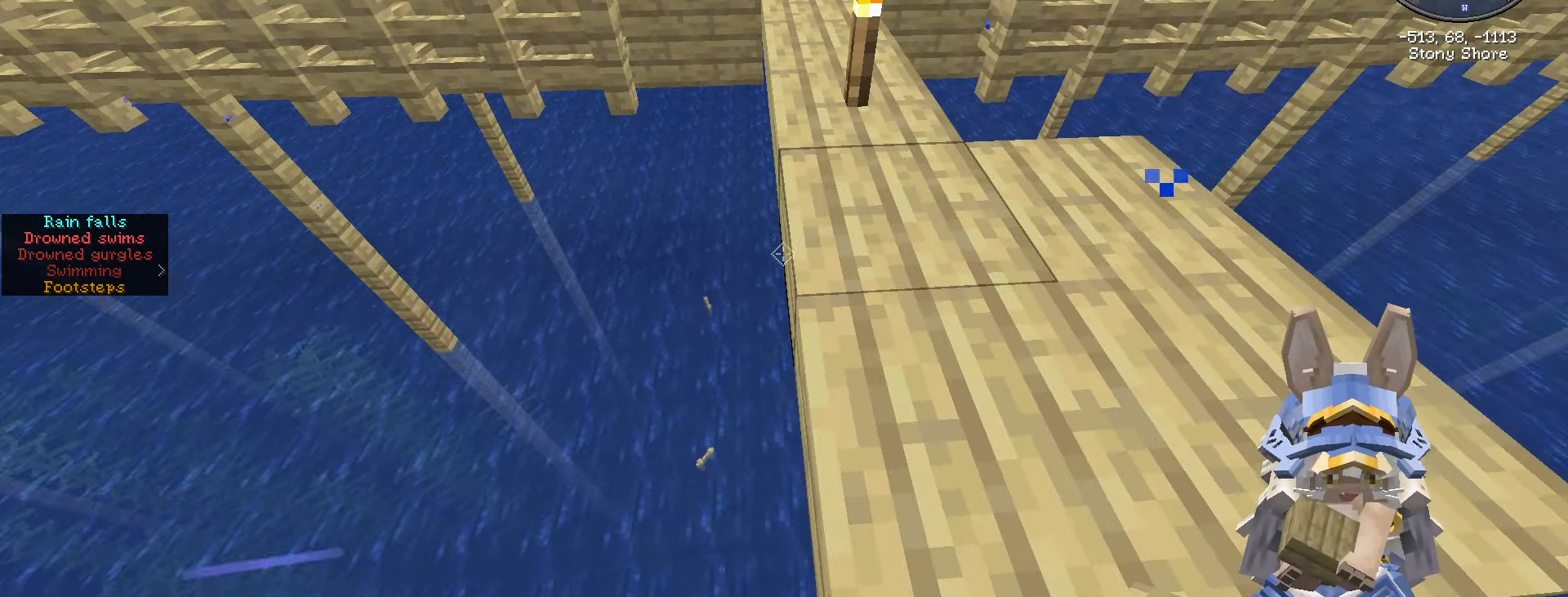
{"keys": ["s", "shift_l"], "mouse": [], "events": [[266, "mouse_right", "down"], [350, "s", "down"], [400, "mouse_right", "up"]]}
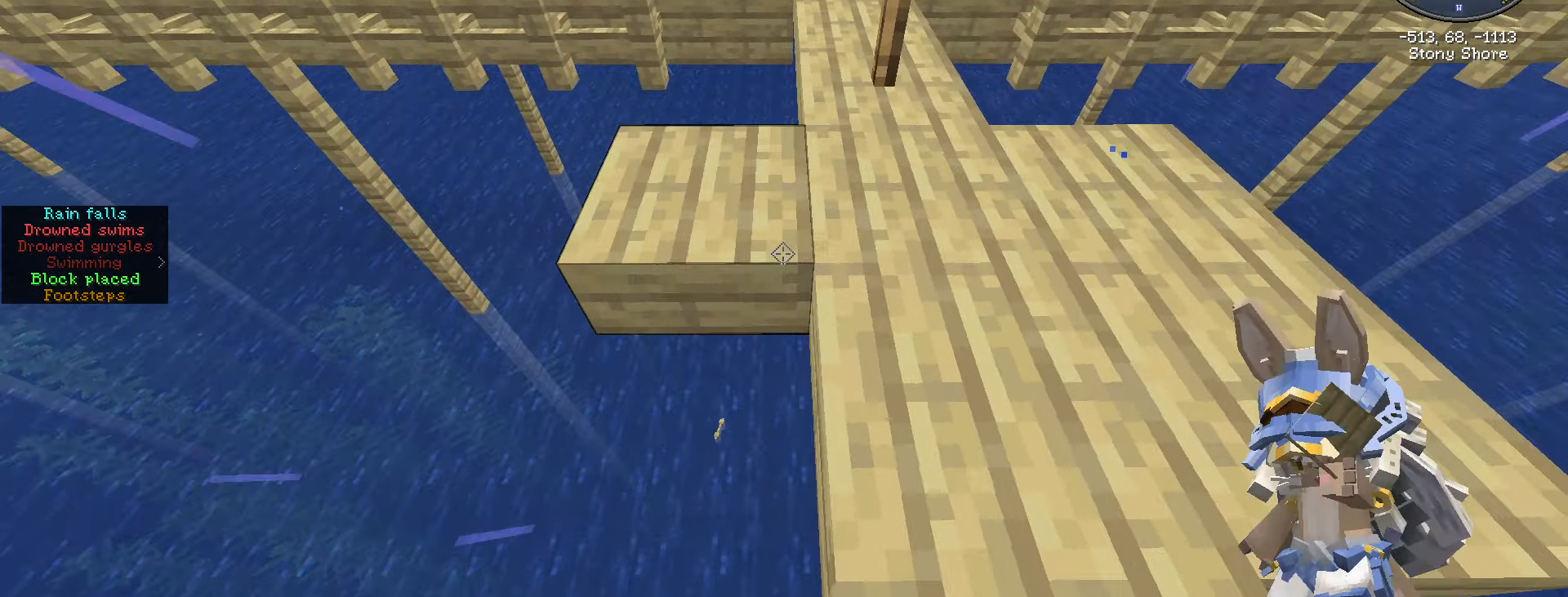
{"keys": ["d", "s", "shift_l"], "mouse": [], "events": [[183, "mouse_right", "down"], [283, "mouse_right", "up"], [383, "d", "down"]]}
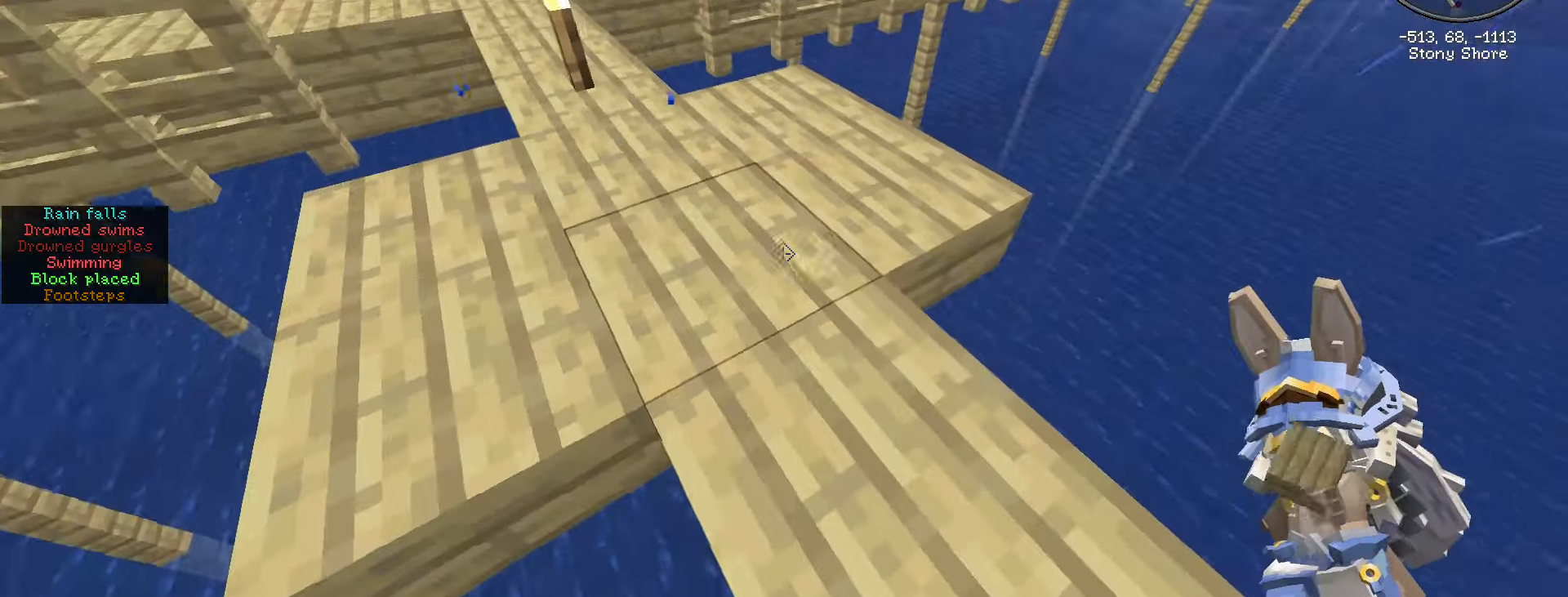
{"keys": ["d", "s", "shift_l"], "mouse": ["right"], "events": [[16, "s", "up"], [433, "s", "down"], [483, "mouse_right", "down"]]}
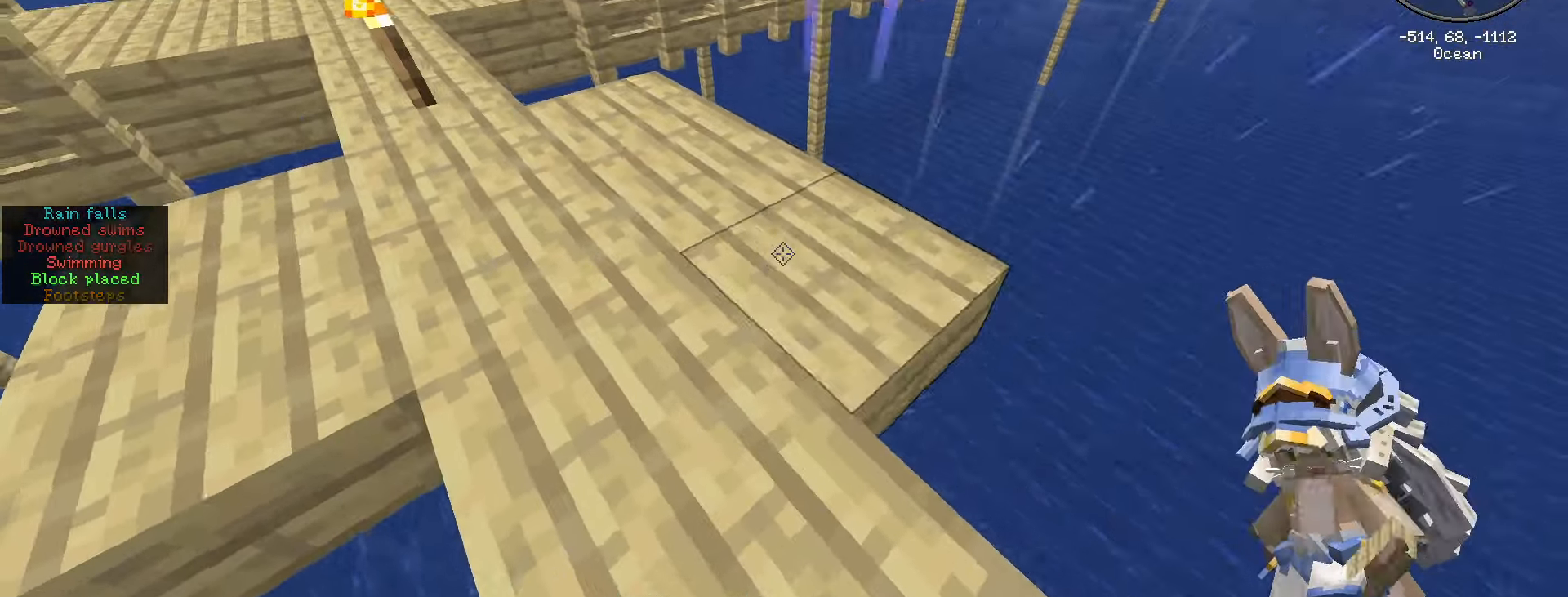
{"keys": ["shift_l"], "mouse": [], "events": [[33, "d", "up"], [83, "mouse_right", "up"], [166, "a", "down"], [400, "s", "up"], [450, "a", "up"], [450, "mouse_right", "down"], [500, "mouse_right", "up"]]}
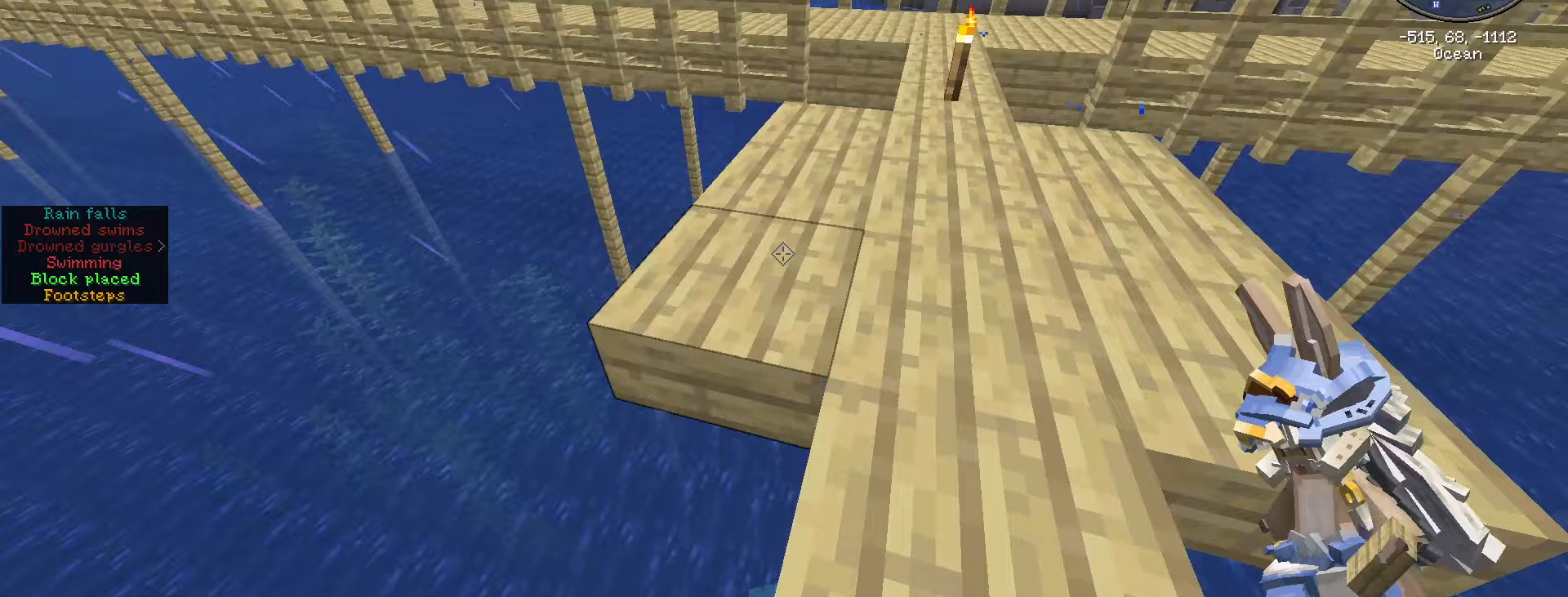
{"keys": ["w"], "mouse": [], "events": [[33, "d", "down"], [133, "w", "down"], [233, "d", "up"], [417, "shift_l", "up"]]}
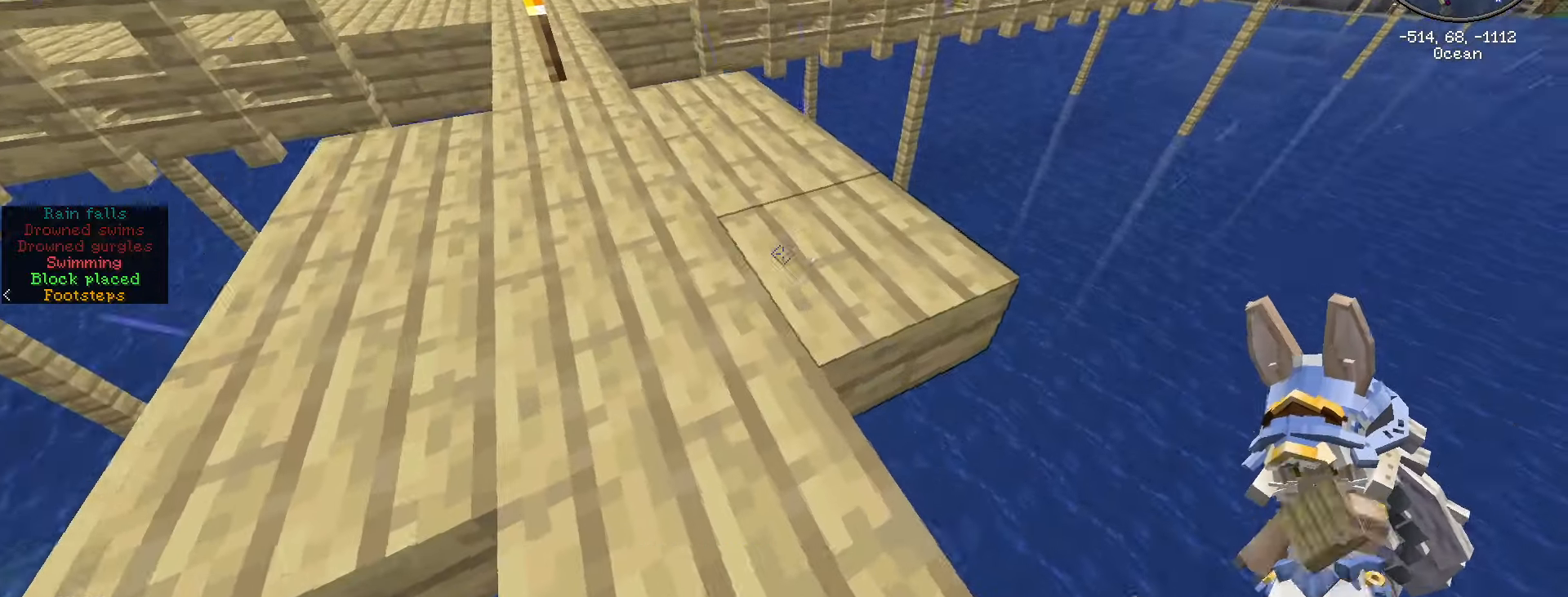
{"keys": ["d", "shift_l"], "mouse": [], "events": [[300, "shift_l", "down"], [350, "d", "down"], [483, "w", "up"]]}
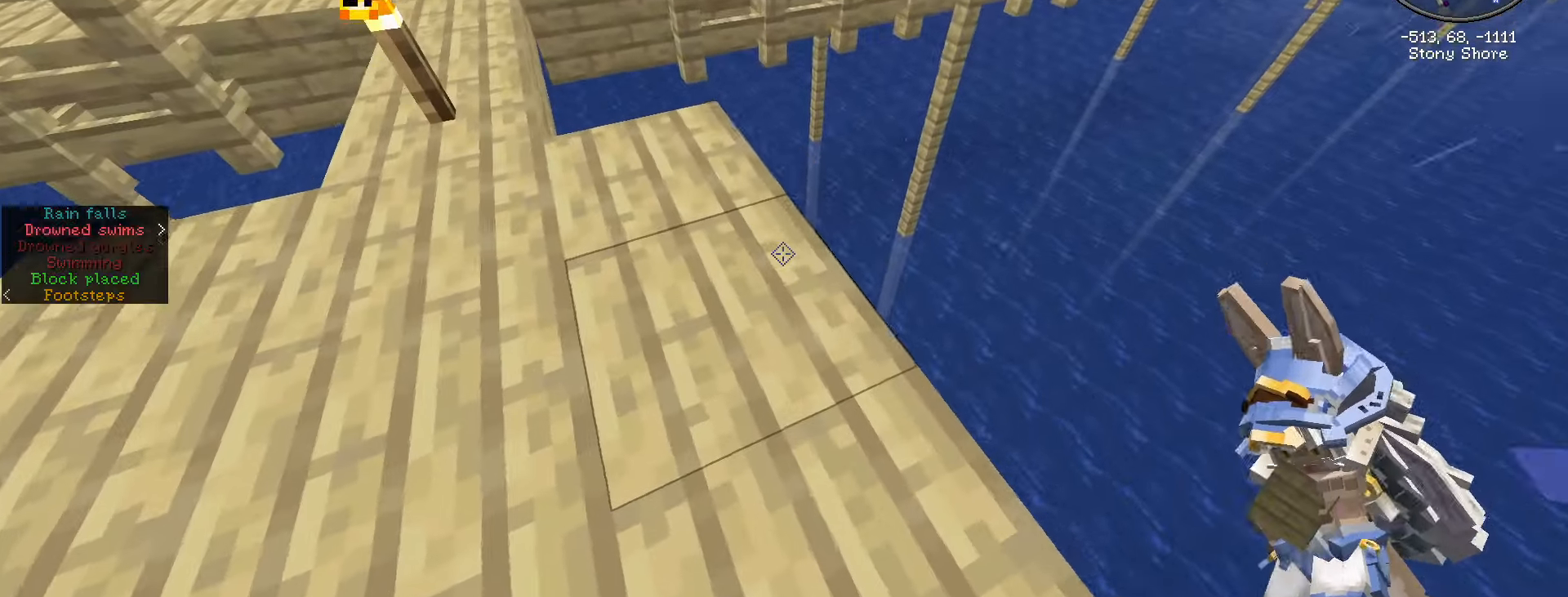
{"keys": ["d", "shift_l"], "mouse": [], "events": []}
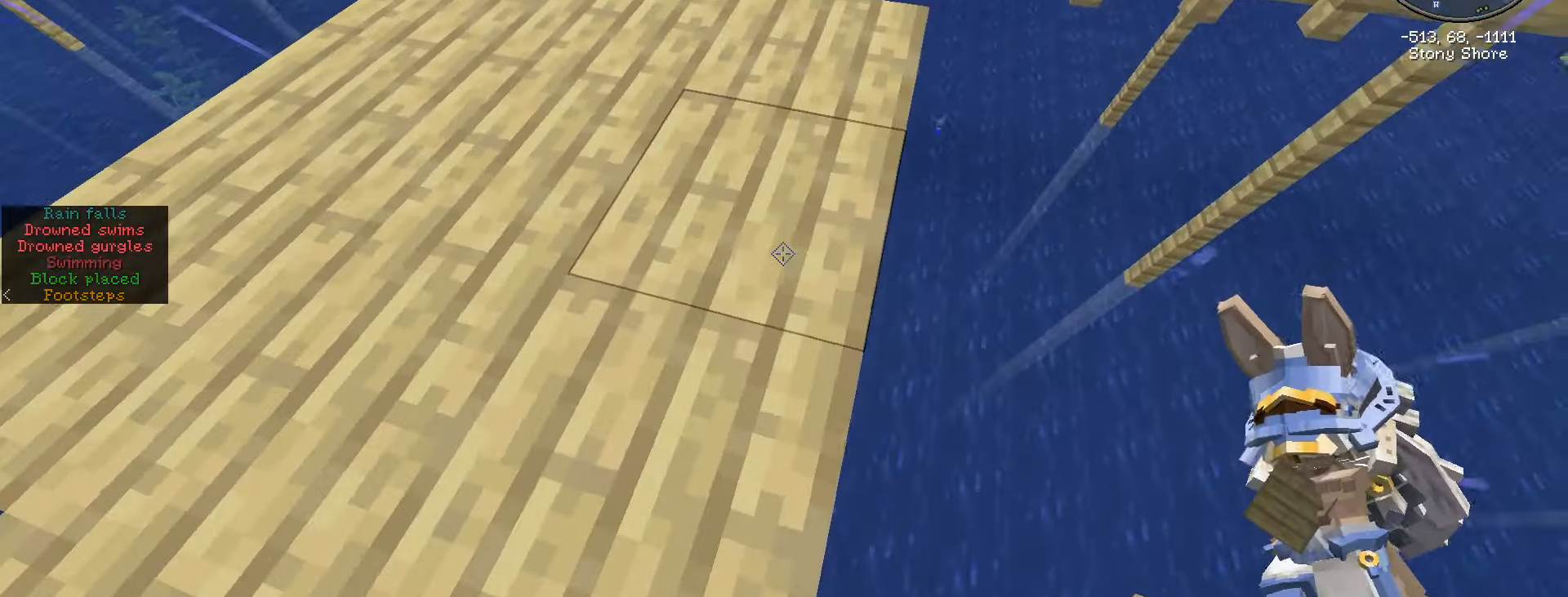
{"keys": ["shift_l"], "mouse": [], "events": [[367, "s", "down"], [467, "d", "up"], [500, "s", "up"]]}
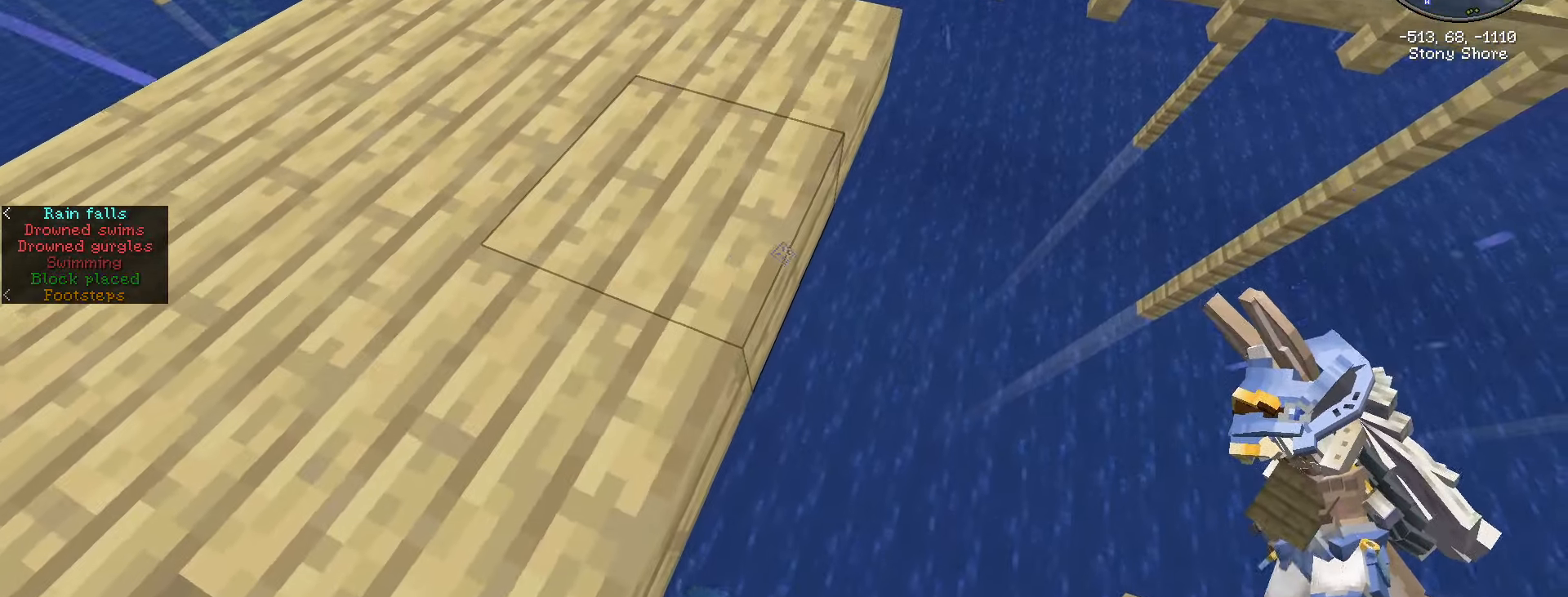
{"keys": ["shift_l"], "mouse": []}
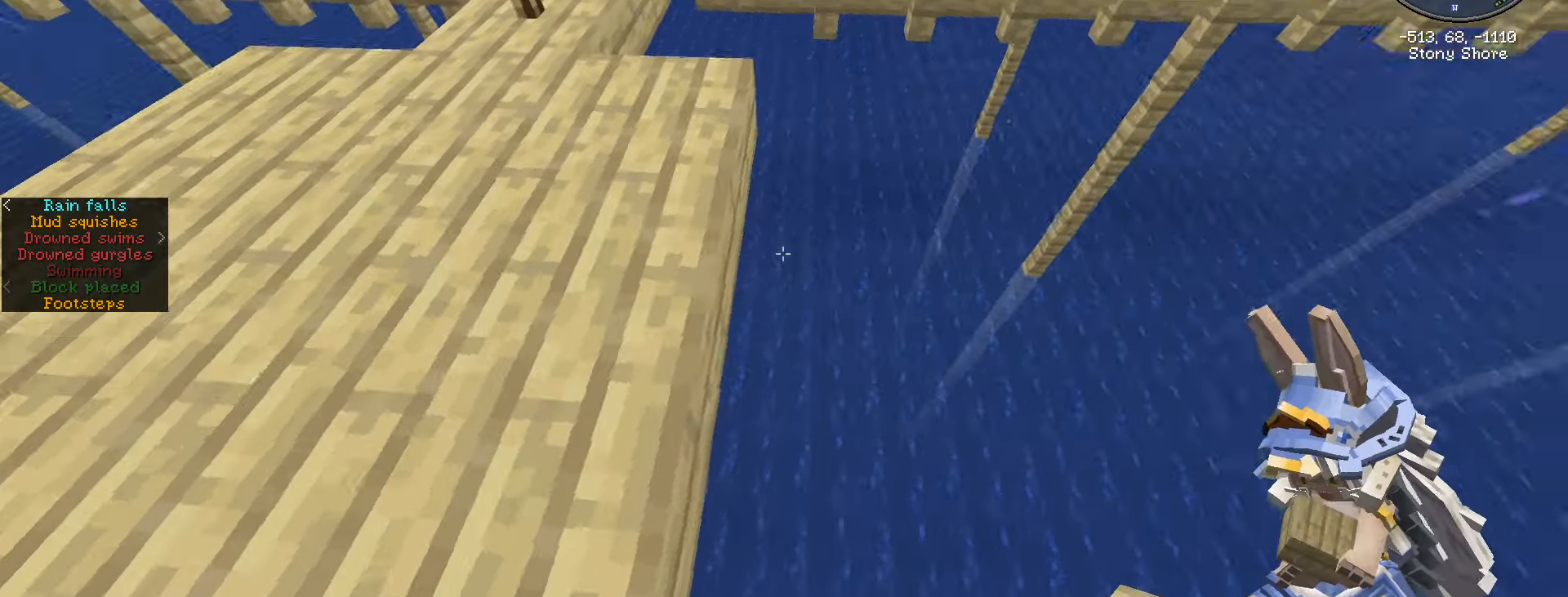
{"keys": ["shift_l"], "mouse": [], "events": []}
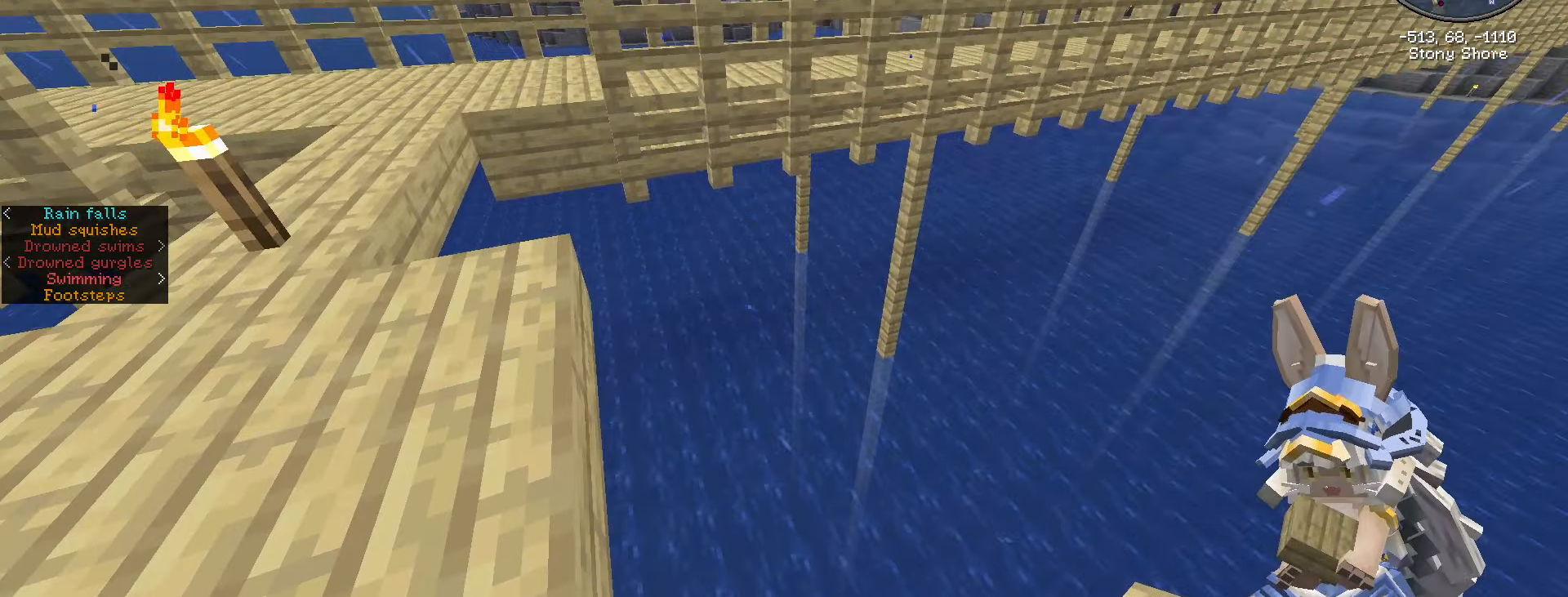
{"keys": ["shift_l"], "mouse": [], "events": []}